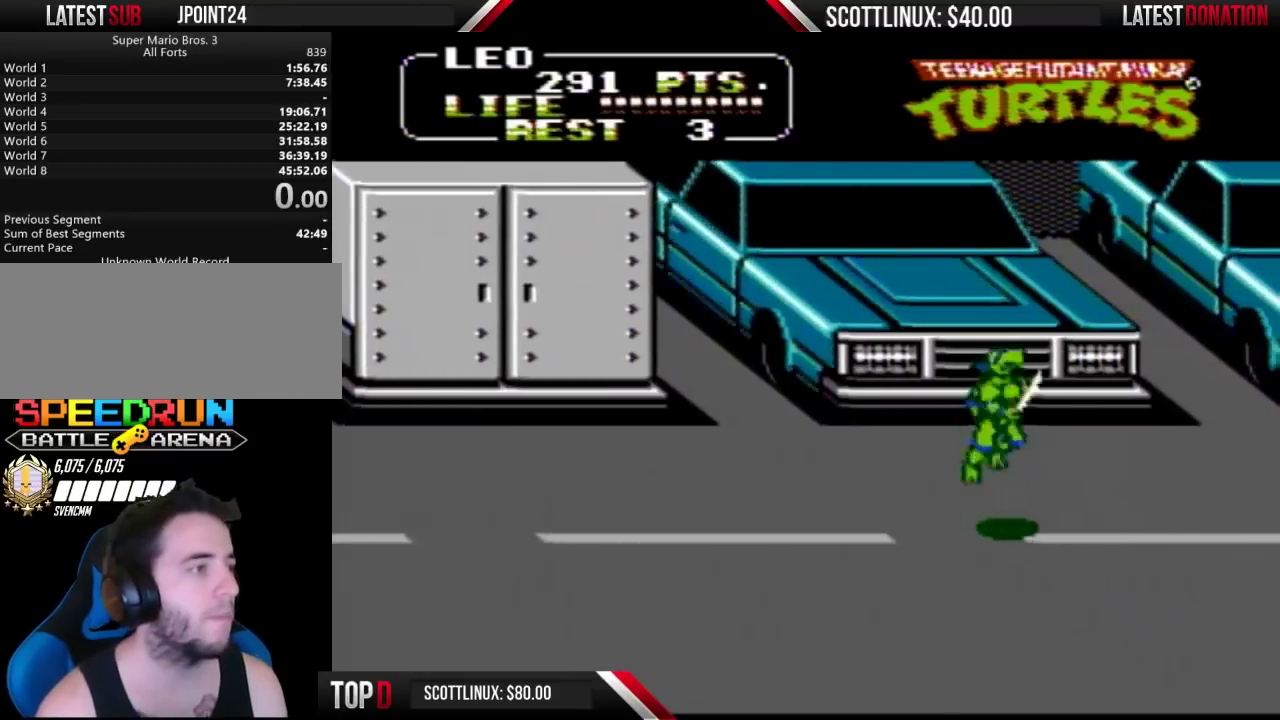
Gameplay with a controller (Nintendo layout); each line is a JSON object with the inputs held at the frame after it. "events" lists button and stick changes between this image and that frame as [ms after this image, input, new state], when the widget could be followed in between. Not read: L3 R3.
{"buttons": ["DPAD_RIGHT"], "events": [[400, "A", "up"]]}
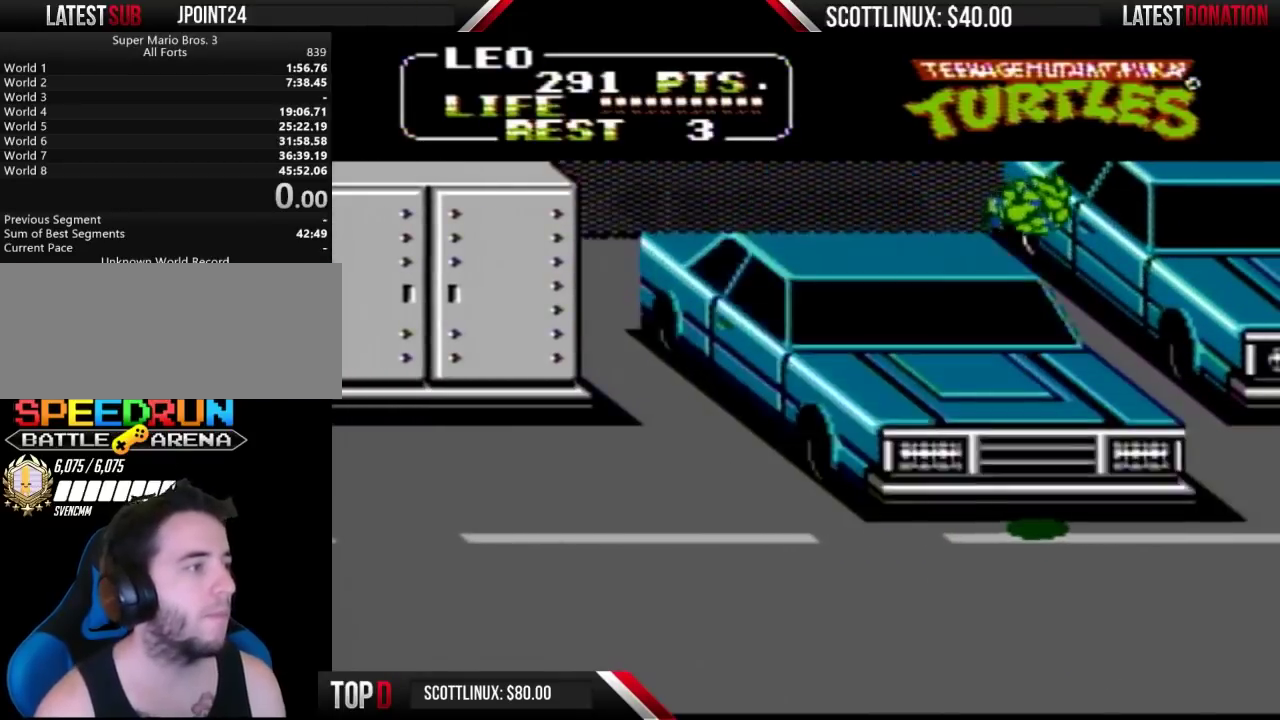
{"buttons": ["DPAD_LEFT"], "events": [[200, "DPAD_LEFT", "down"], [200, "DPAD_RIGHT", "up"], [267, "B", "down"], [333, "B", "up"]]}
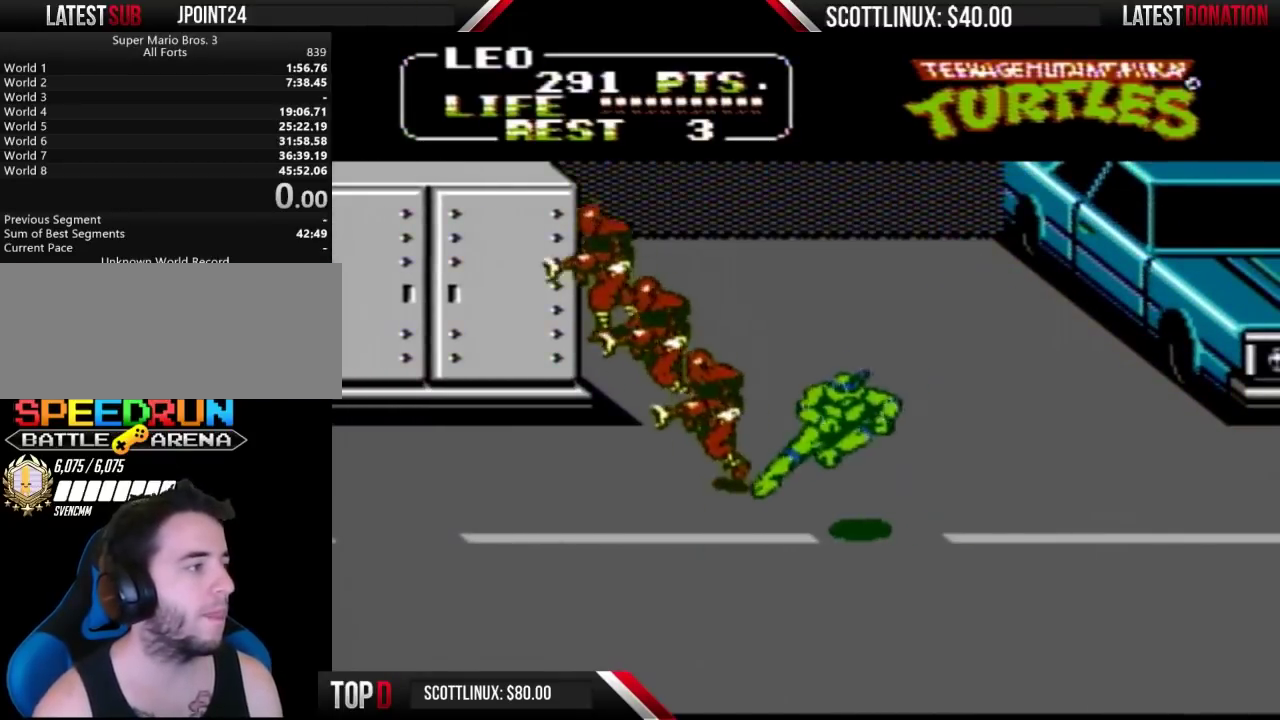
{"buttons": [], "events": [[200, "DPAD_LEFT", "up"], [233, "A", "down"], [267, "B", "down"], [333, "A", "up"], [367, "B", "up"]]}
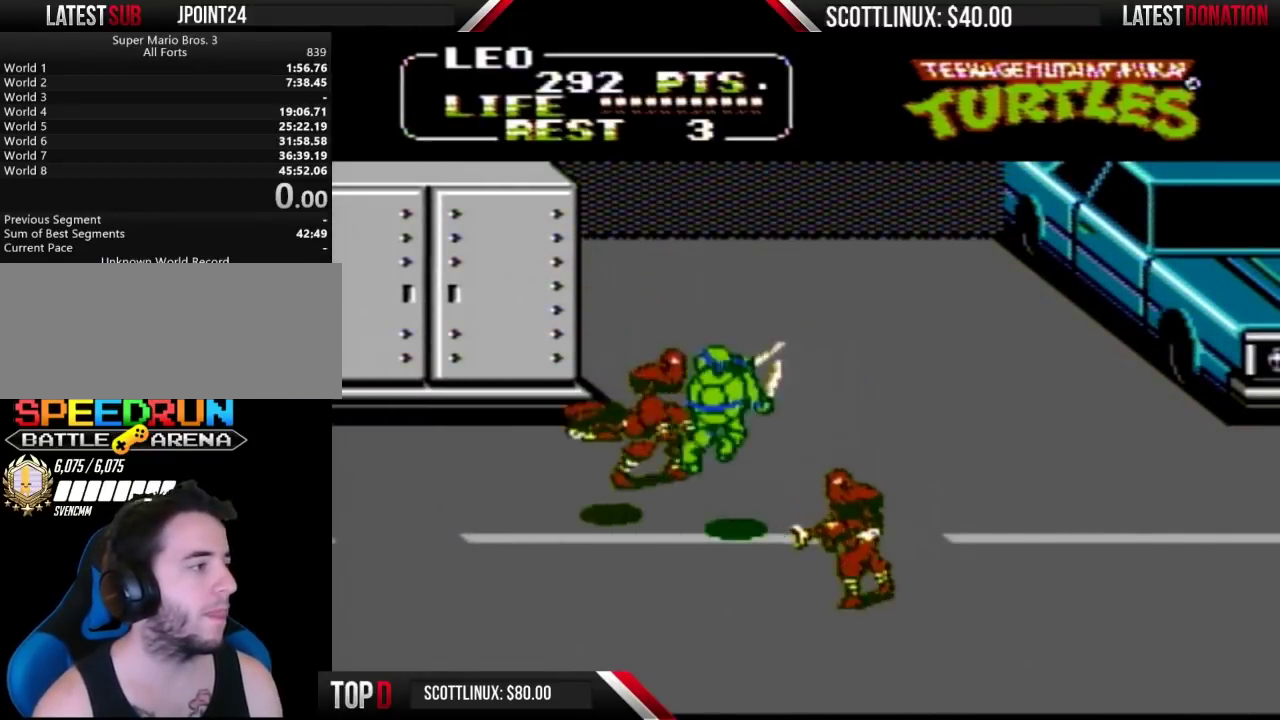
{"buttons": ["DPAD_LEFT"], "events": [[167, "DPAD_LEFT", "down"], [333, "DPAD_LEFT", "up"], [367, "A", "down"], [400, "B", "down"], [467, "A", "up"], [500, "B", "up"], [500, "DPAD_LEFT", "down"]]}
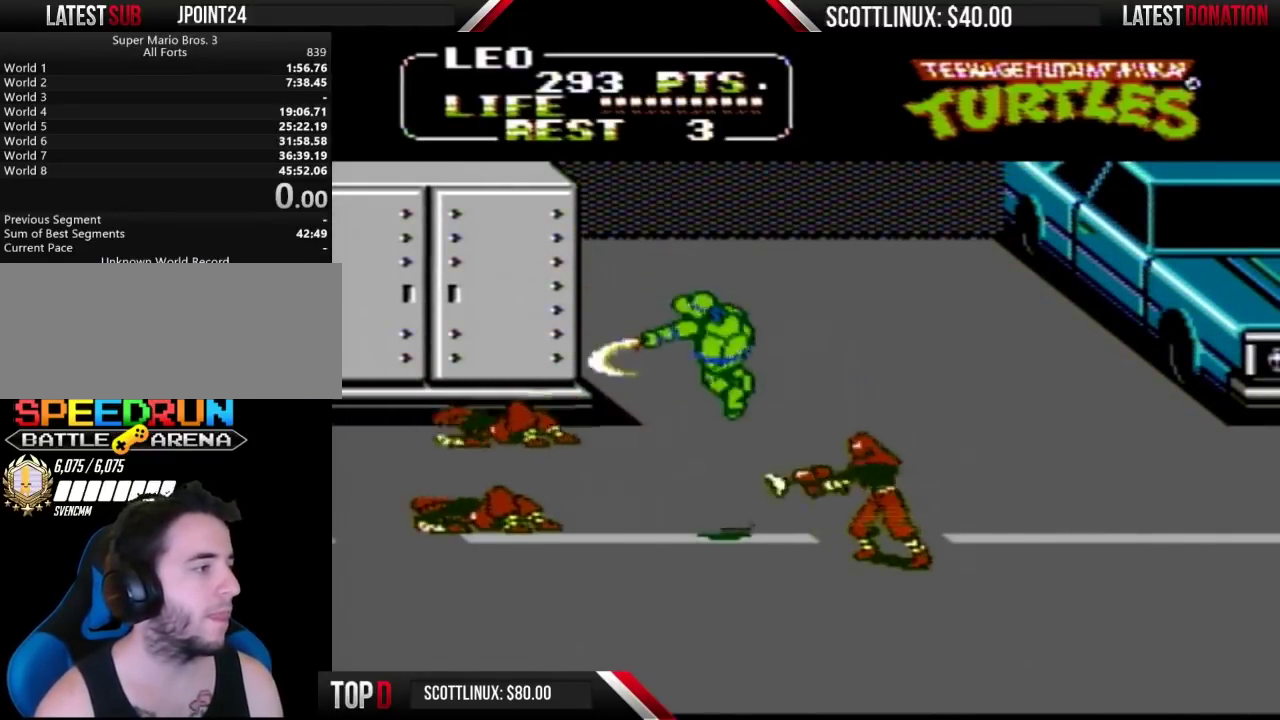
{"buttons": ["DPAD_LEFT"], "events": [[33, "DPAD_LEFT", "up"], [100, "DPAD_LEFT", "down"]]}
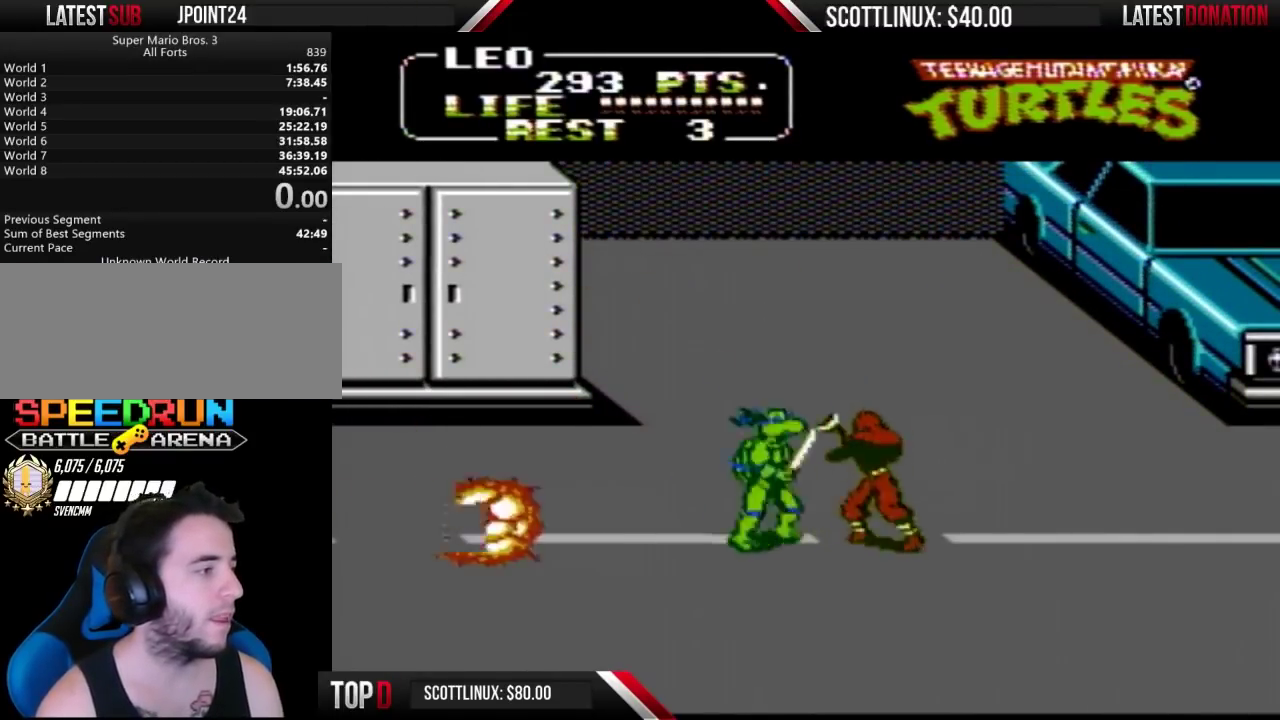
{"buttons": ["DPAD_RIGHT"], "events": [[33, "DPAD_LEFT", "up"], [33, "DPAD_RIGHT", "down"], [67, "A", "down"], [67, "B", "down"], [167, "A", "up"], [167, "B", "up"]]}
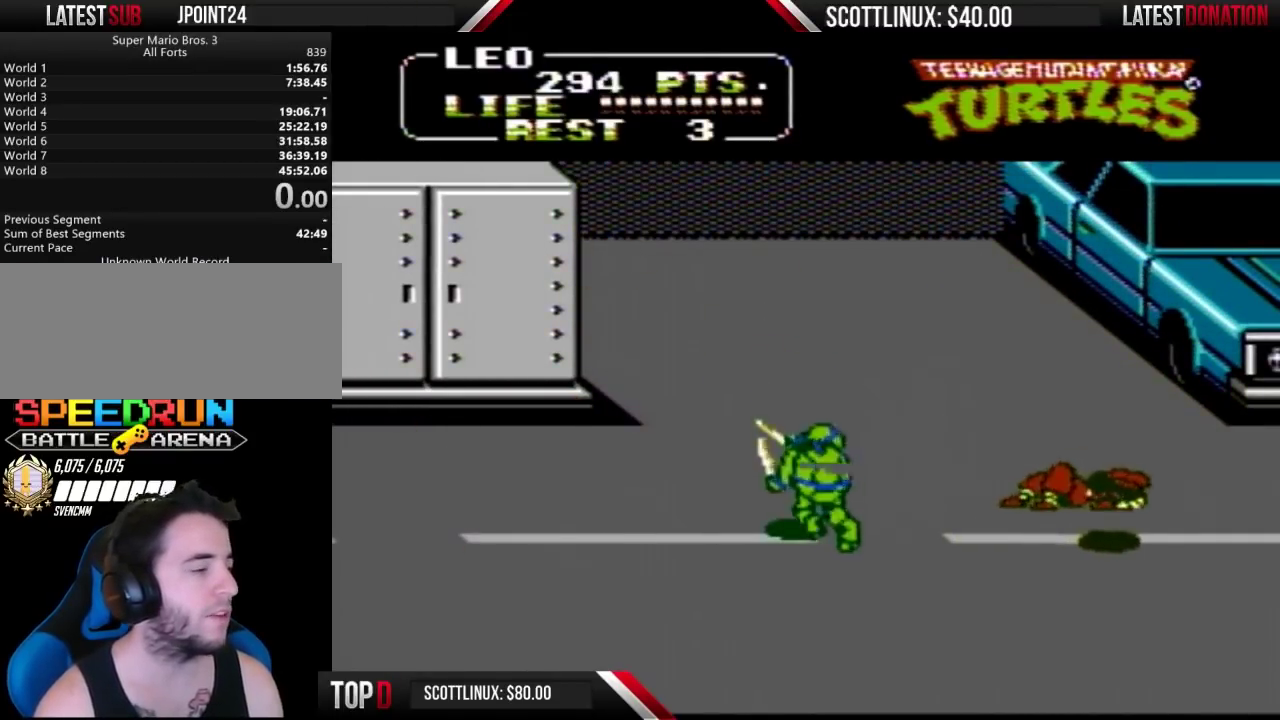
{"buttons": ["DPAD_DOWN"], "events": [[200, "DPAD_RIGHT", "up"], [233, "DPAD_UP", "down"], [367, "DPAD_RIGHT", "down"], [433, "DPAD_RIGHT", "up"], [433, "DPAD_UP", "up"], [467, "DPAD_DOWN", "down"]]}
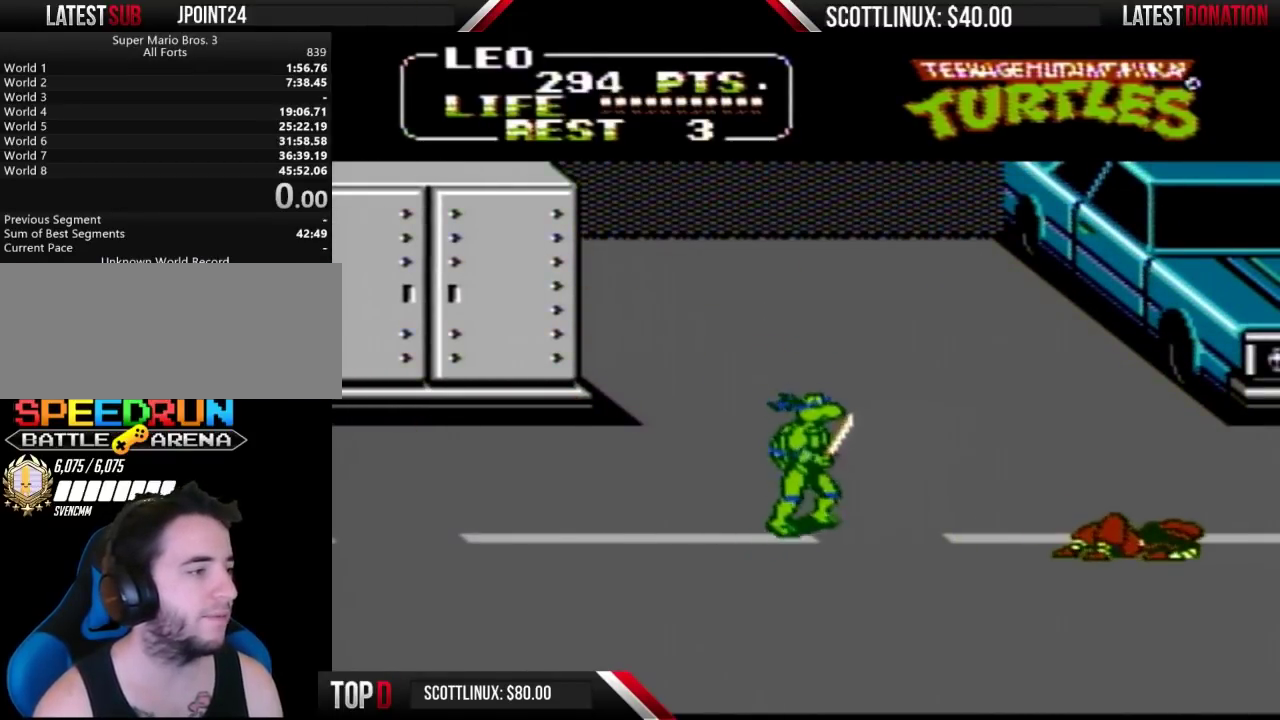
{"buttons": ["DPAD_DOWN", "DPAD_RIGHT"], "events": [[133, "DPAD_RIGHT", "down"], [200, "DPAD_DOWN", "up"], [467, "DPAD_DOWN", "down"]]}
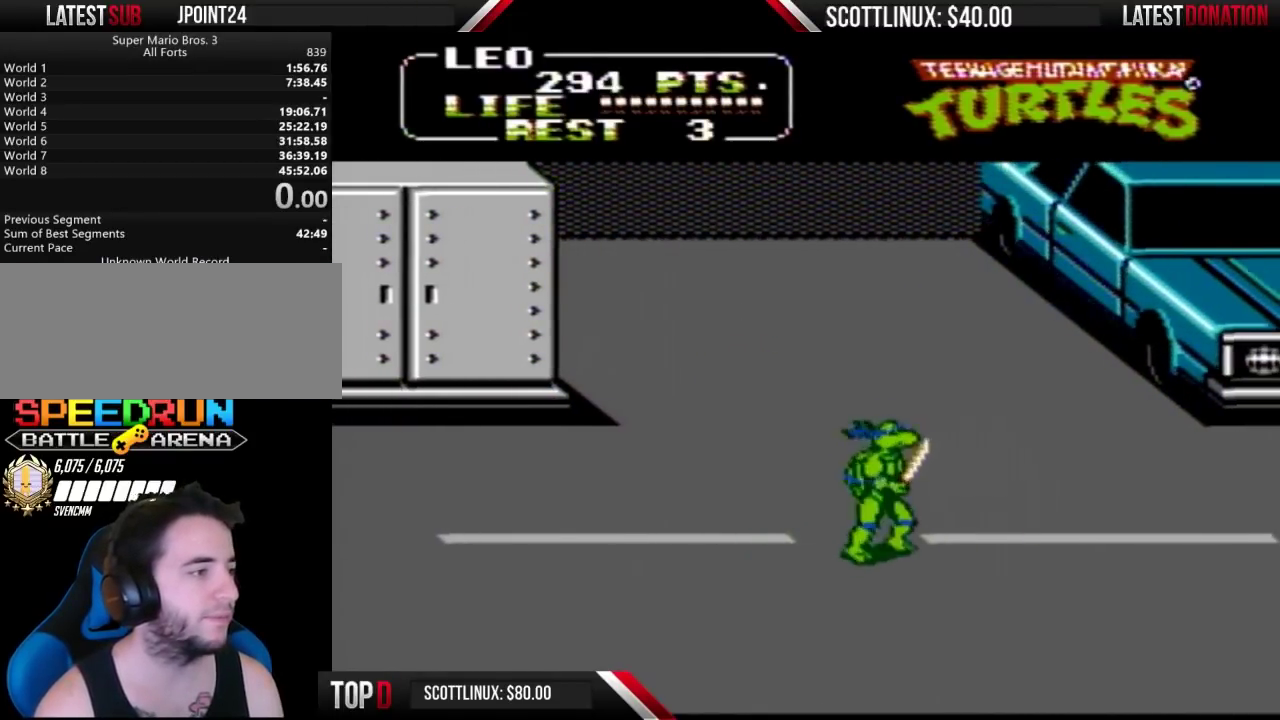
{"buttons": ["DPAD_RIGHT"], "events": [[100, "DPAD_DOWN", "up"]]}
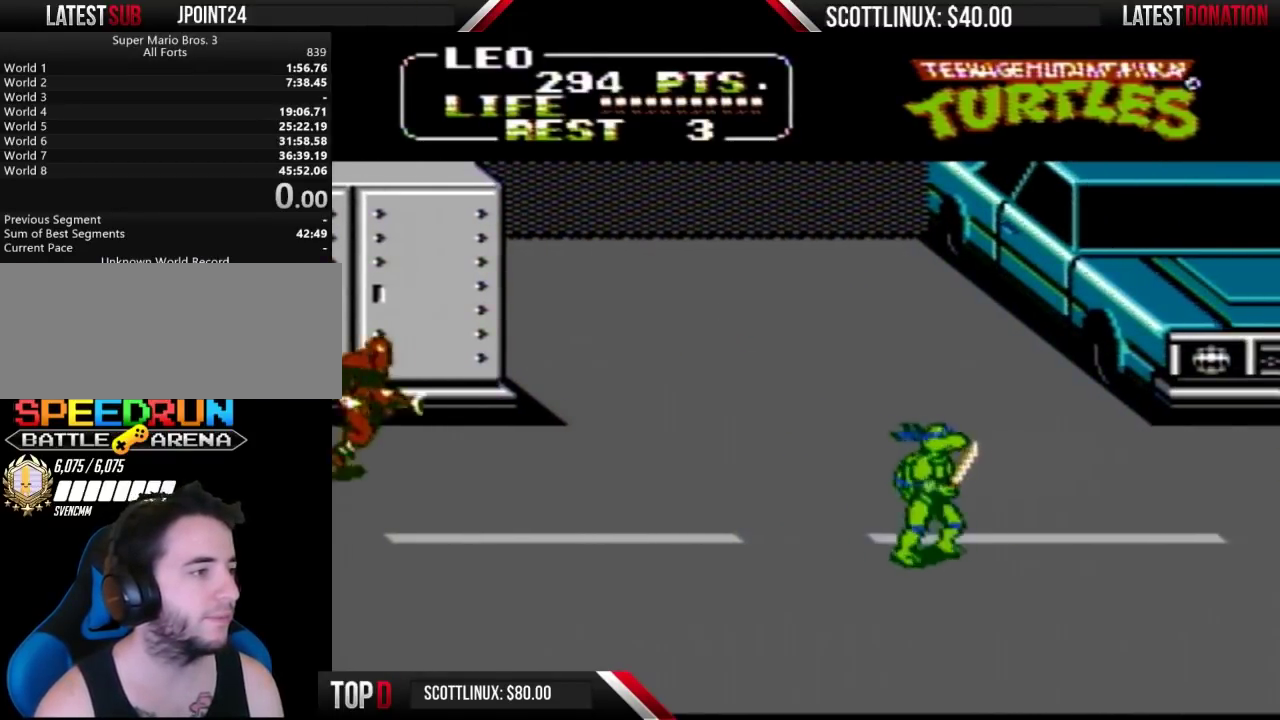
{"buttons": ["DPAD_LEFT"], "events": [[233, "DPAD_RIGHT", "up"], [267, "DPAD_LEFT", "down"]]}
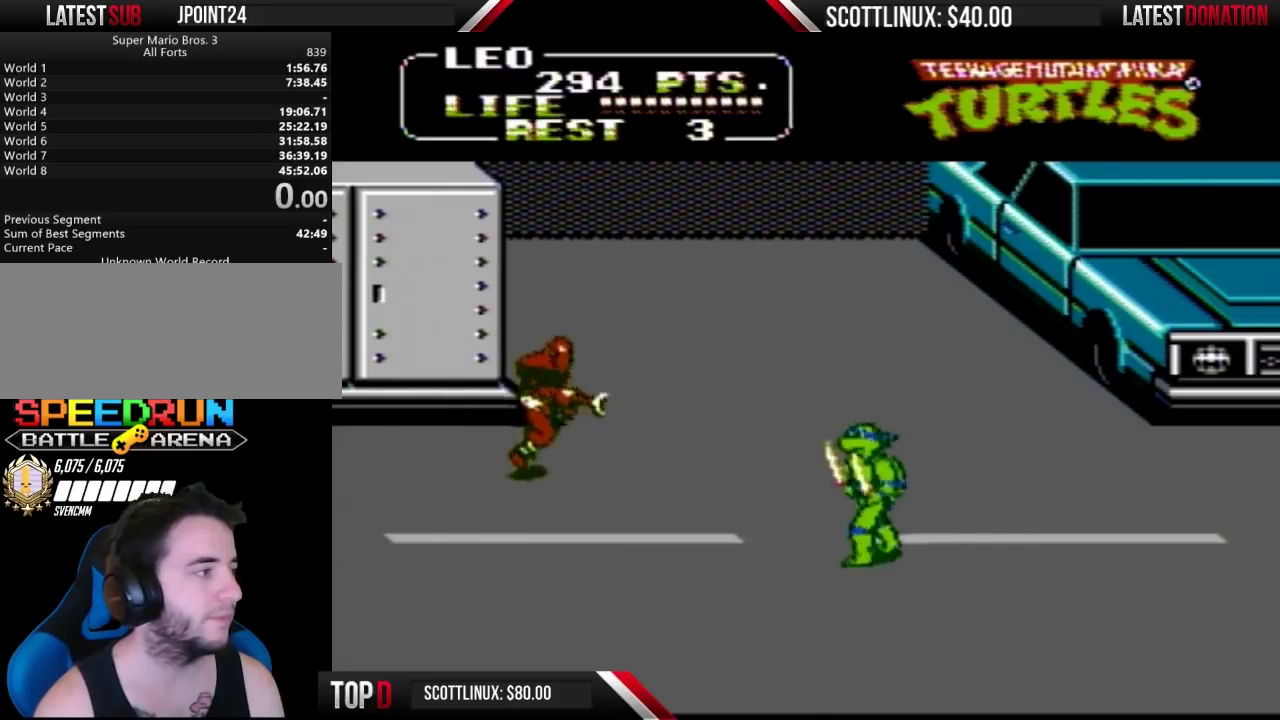
{"buttons": ["DPAD_UP", "DPAD_LEFT"], "events": [[300, "DPAD_UP", "down"]]}
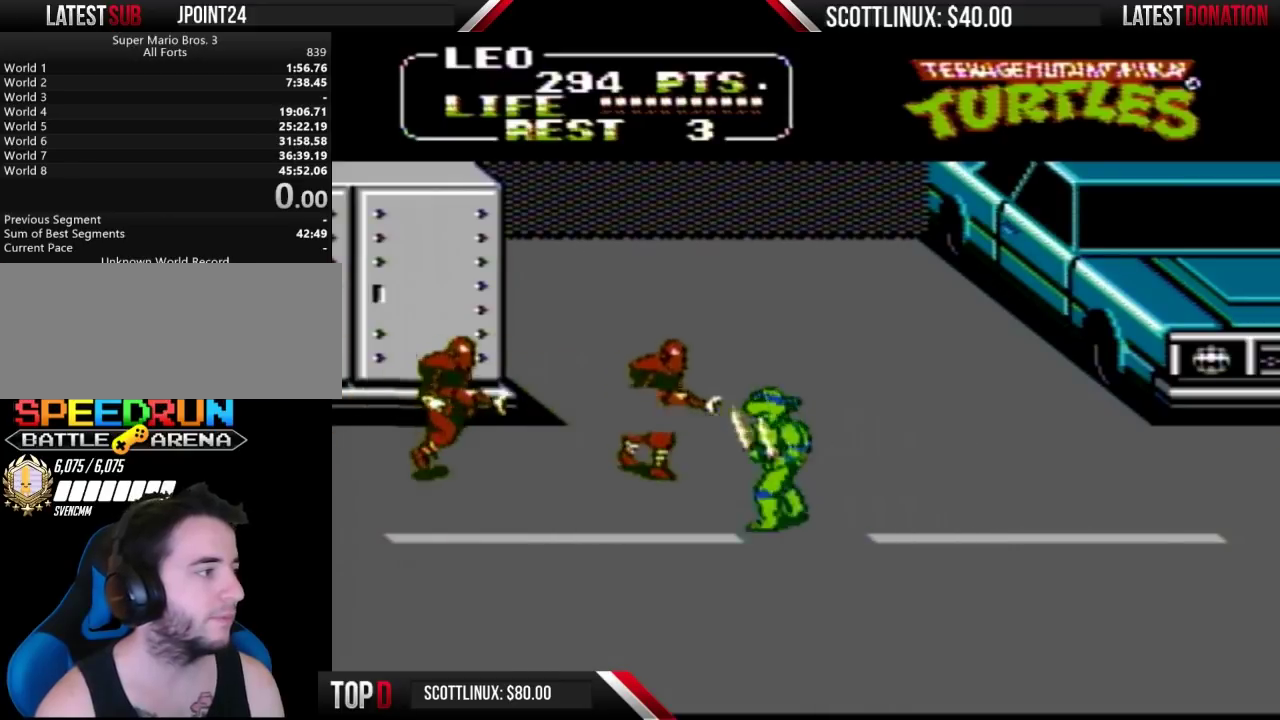
{"buttons": ["DPAD_LEFT"], "events": [[133, "A", "down"], [167, "B", "down"], [267, "A", "up"], [267, "B", "up"], [267, "DPAD_UP", "up"]]}
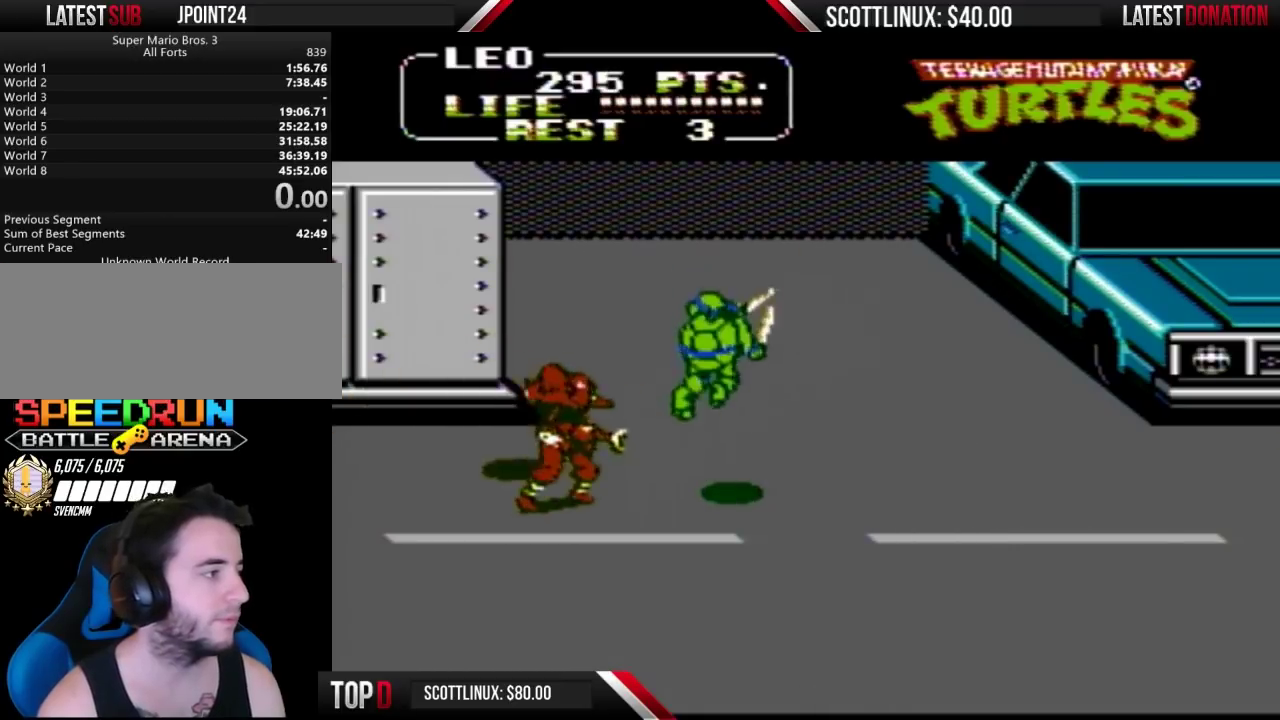
{"buttons": ["DPAD_LEFT"], "events": [[367, "A", "down"], [367, "B", "down"], [467, "A", "up"], [467, "B", "up"]]}
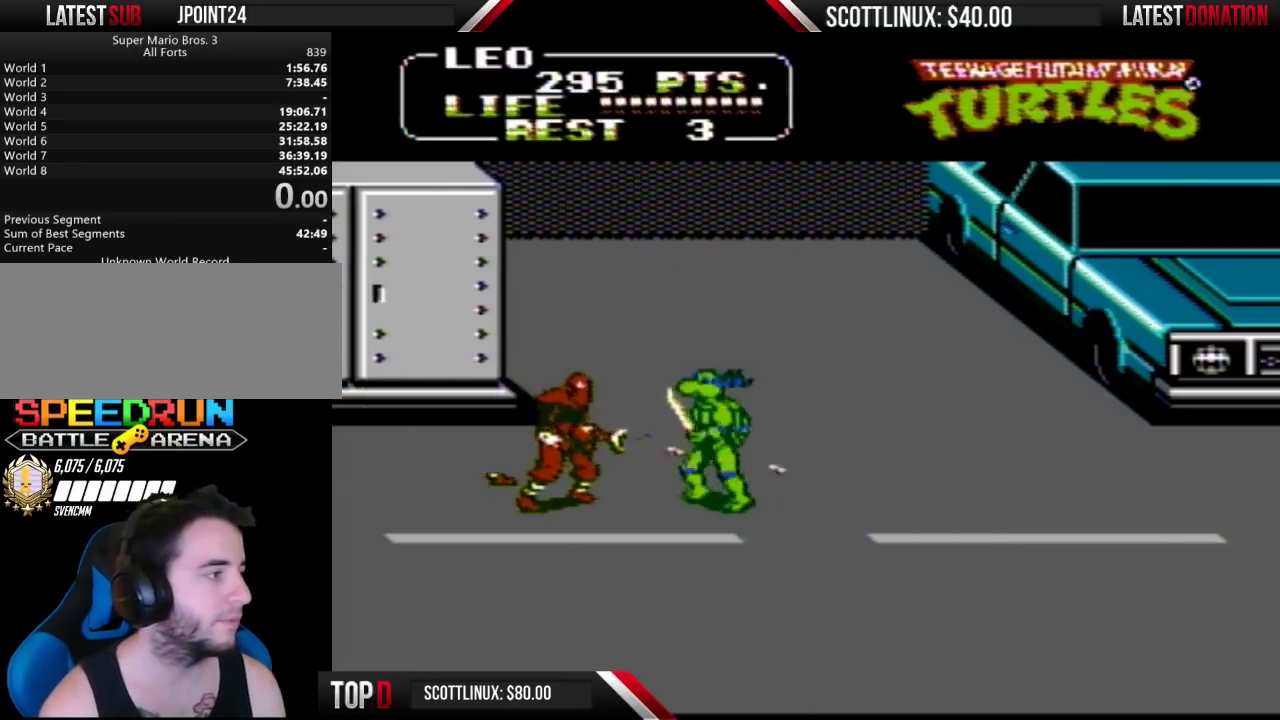
{"buttons": ["DPAD_LEFT"], "events": [[267, "A", "down"], [300, "B", "down"], [400, "A", "up"], [400, "B", "up"]]}
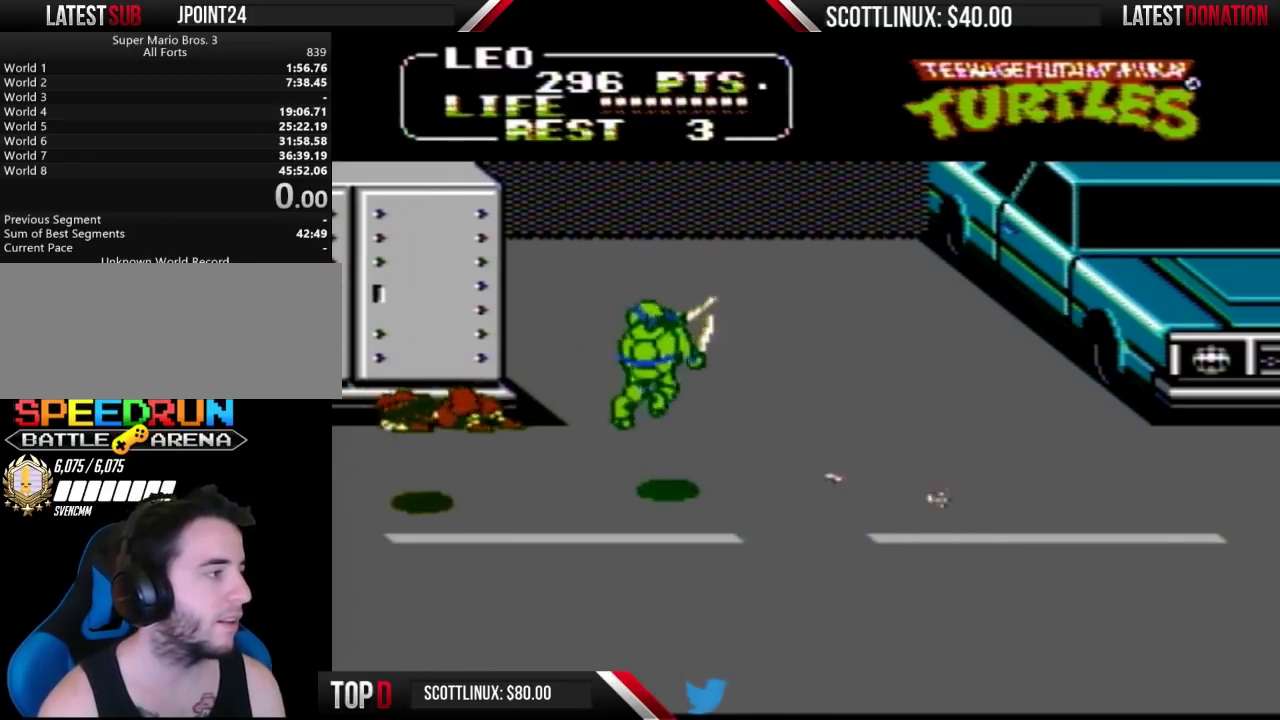
{"buttons": ["DPAD_DOWN", "DPAD_RIGHT"], "events": [[200, "DPAD_LEFT", "up"], [267, "DPAD_RIGHT", "down"], [367, "DPAD_DOWN", "down"], [367, "DPAD_RIGHT", "up"], [467, "DPAD_RIGHT", "down"]]}
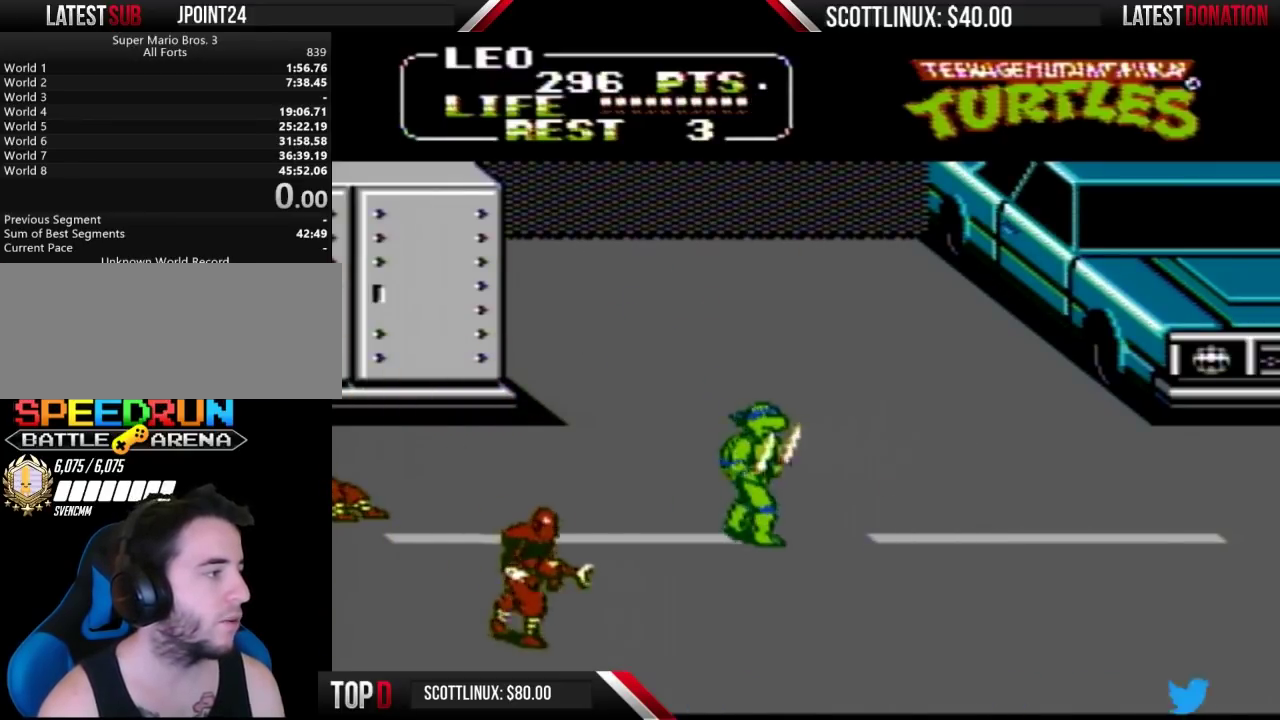
{"buttons": ["DPAD_DOWN"], "events": [[33, "DPAD_RIGHT", "up"]]}
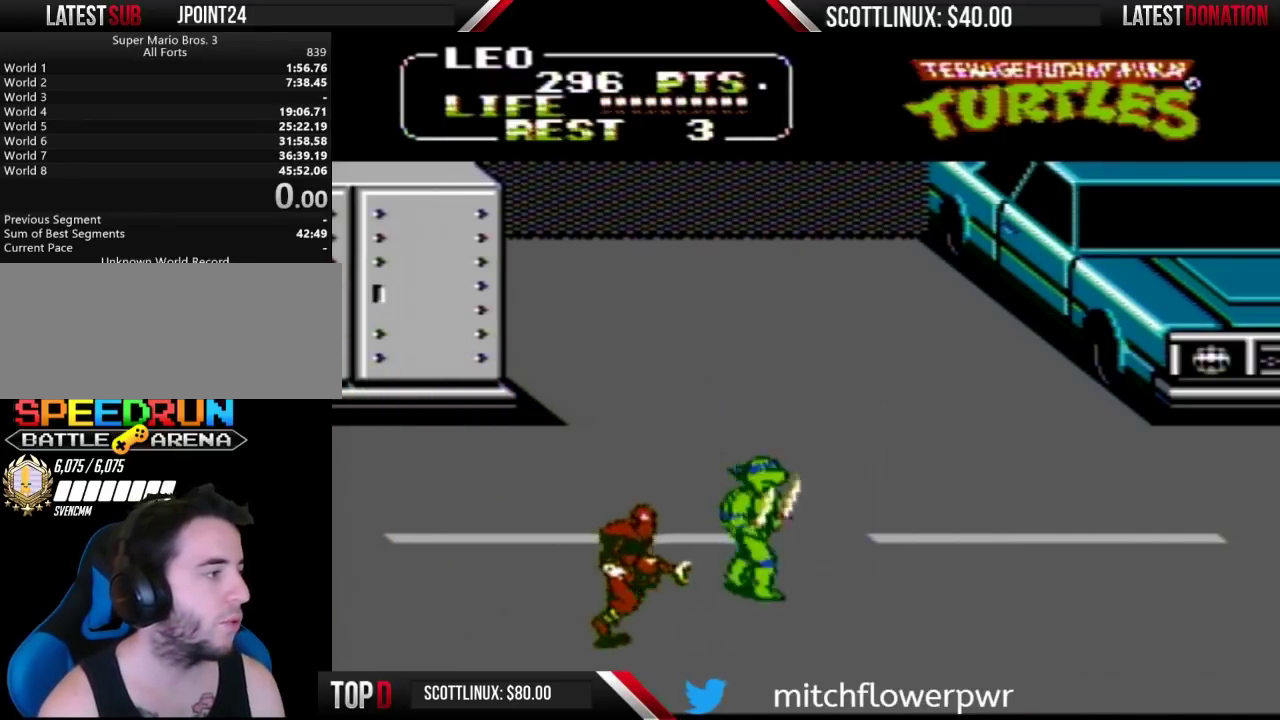
{"buttons": ["DPAD_LEFT"], "events": [[167, "DPAD_LEFT", "down"], [200, "A", "down"], [200, "B", "down"], [200, "DPAD_DOWN", "up"], [300, "A", "up"], [300, "B", "up"]]}
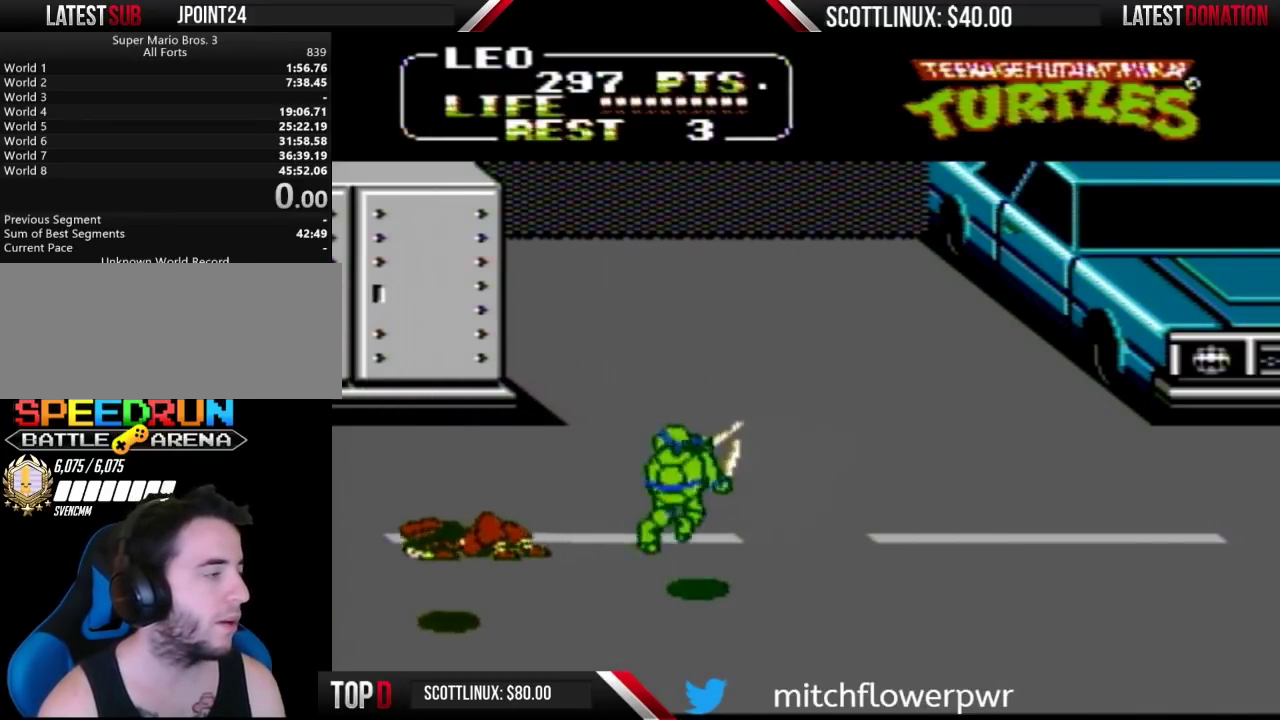
{"buttons": ["DPAD_UP"], "events": [[33, "DPAD_LEFT", "up"], [67, "DPAD_RIGHT", "down"], [167, "DPAD_UP", "down"], [500, "DPAD_RIGHT", "up"]]}
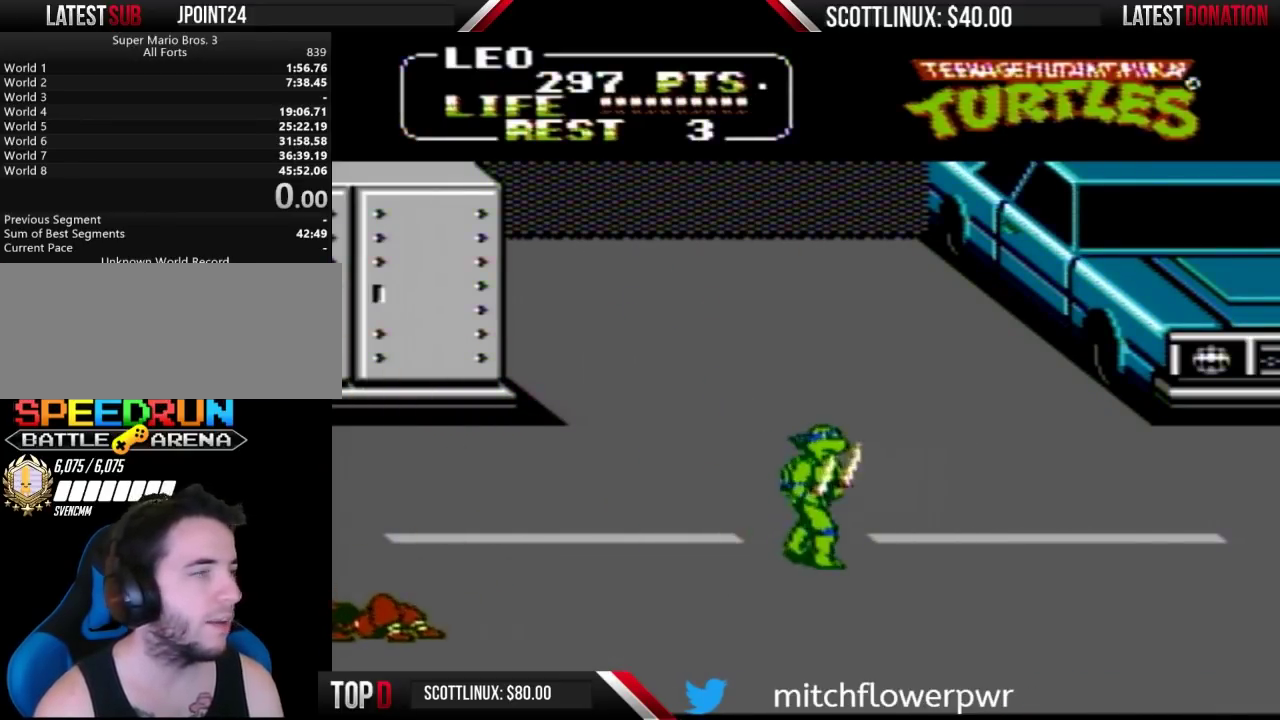
{"buttons": ["DPAD_RIGHT"], "events": [[67, "DPAD_RIGHT", "down"], [267, "DPAD_RIGHT", "up"], [367, "DPAD_RIGHT", "down"], [400, "DPAD_UP", "up"]]}
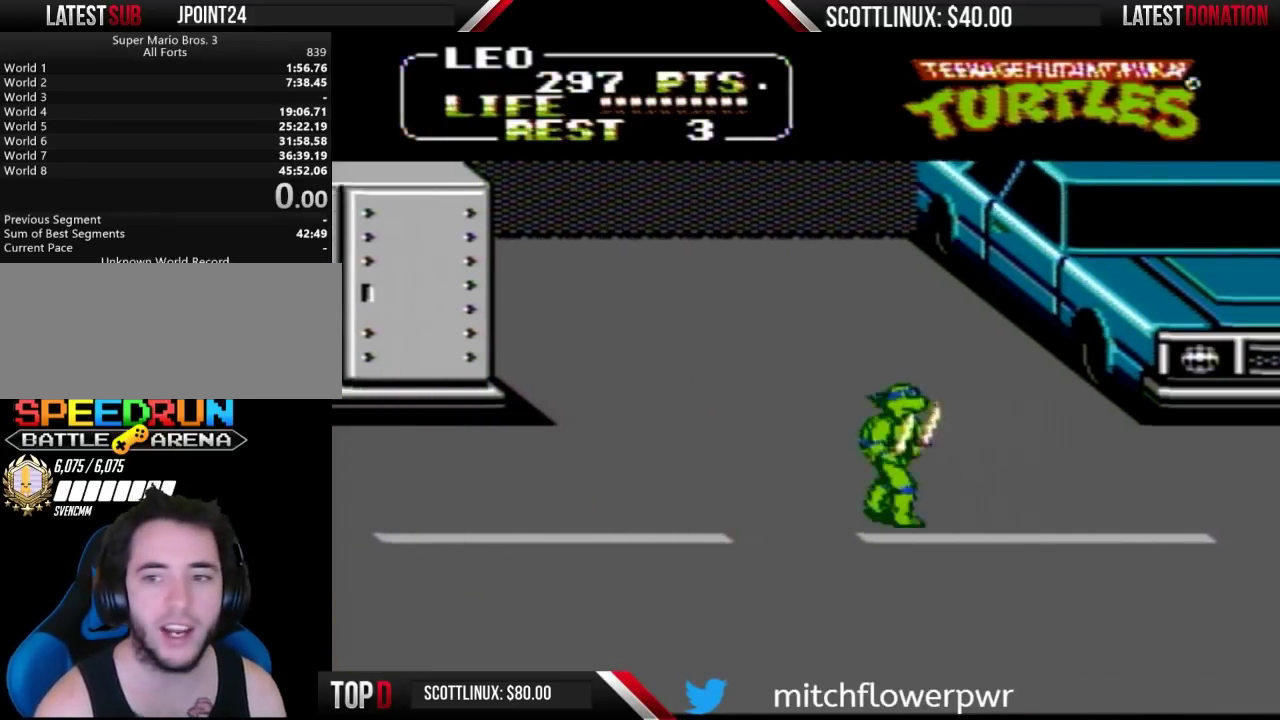
{"buttons": ["DPAD_RIGHT"], "events": []}
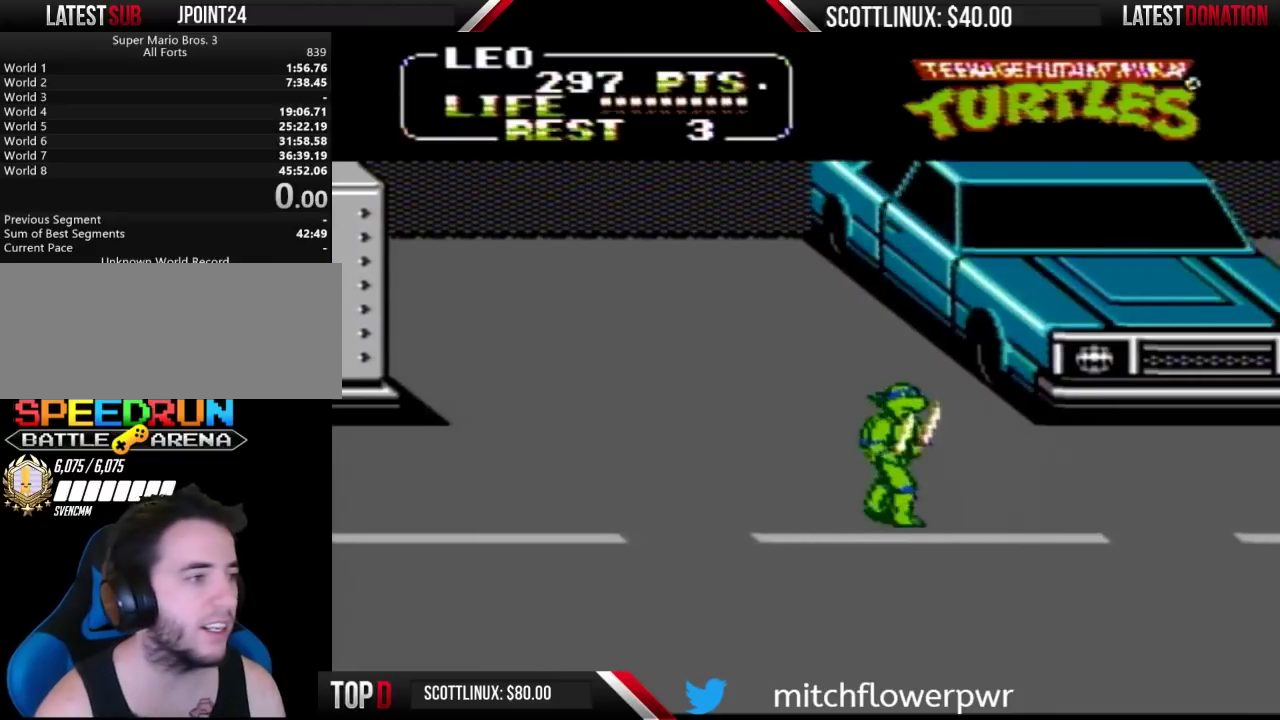
{"buttons": ["DPAD_RIGHT"], "events": []}
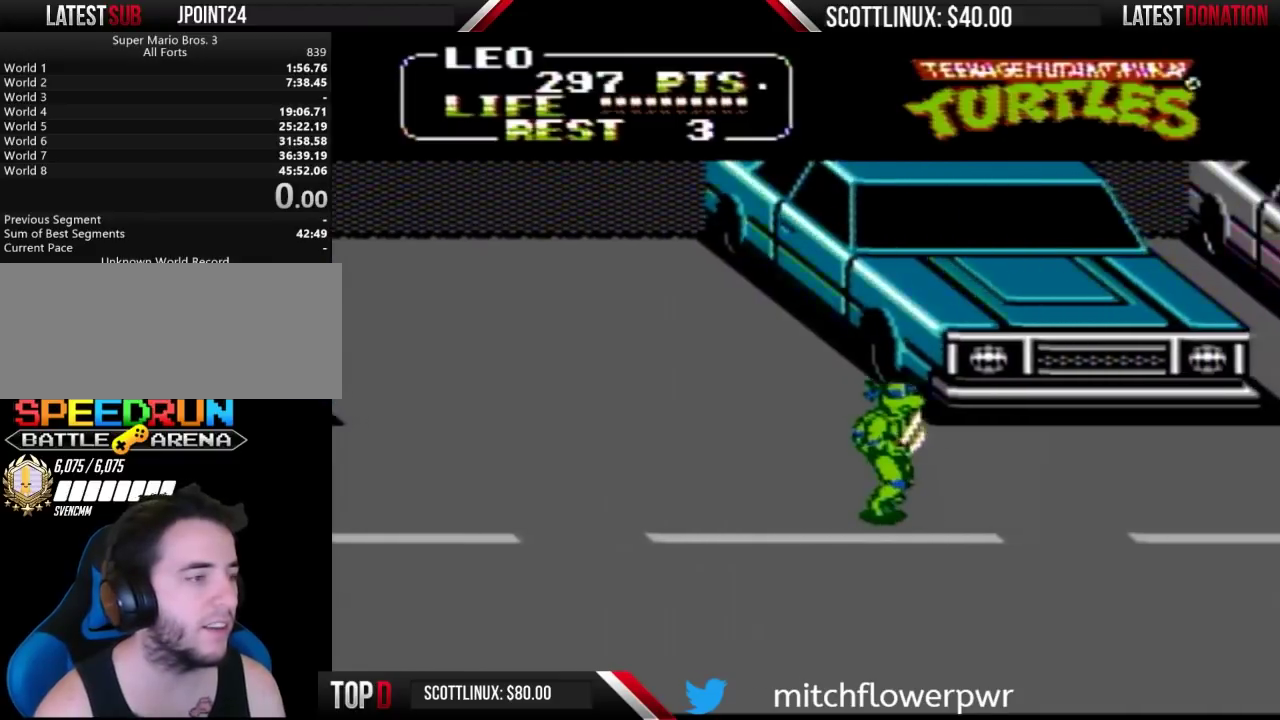
{"buttons": ["DPAD_RIGHT"], "events": [[167, "DPAD_DOWN", "down"], [433, "DPAD_DOWN", "up"]]}
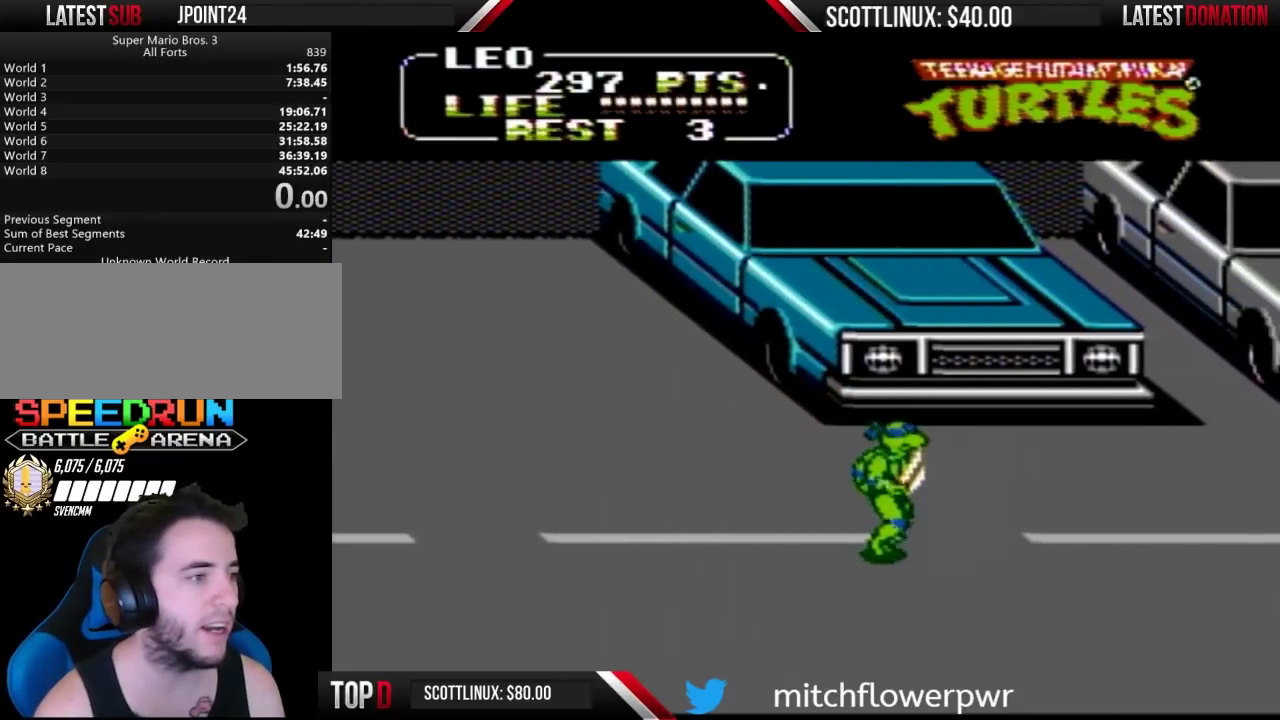
{"buttons": ["DPAD_RIGHT"], "events": []}
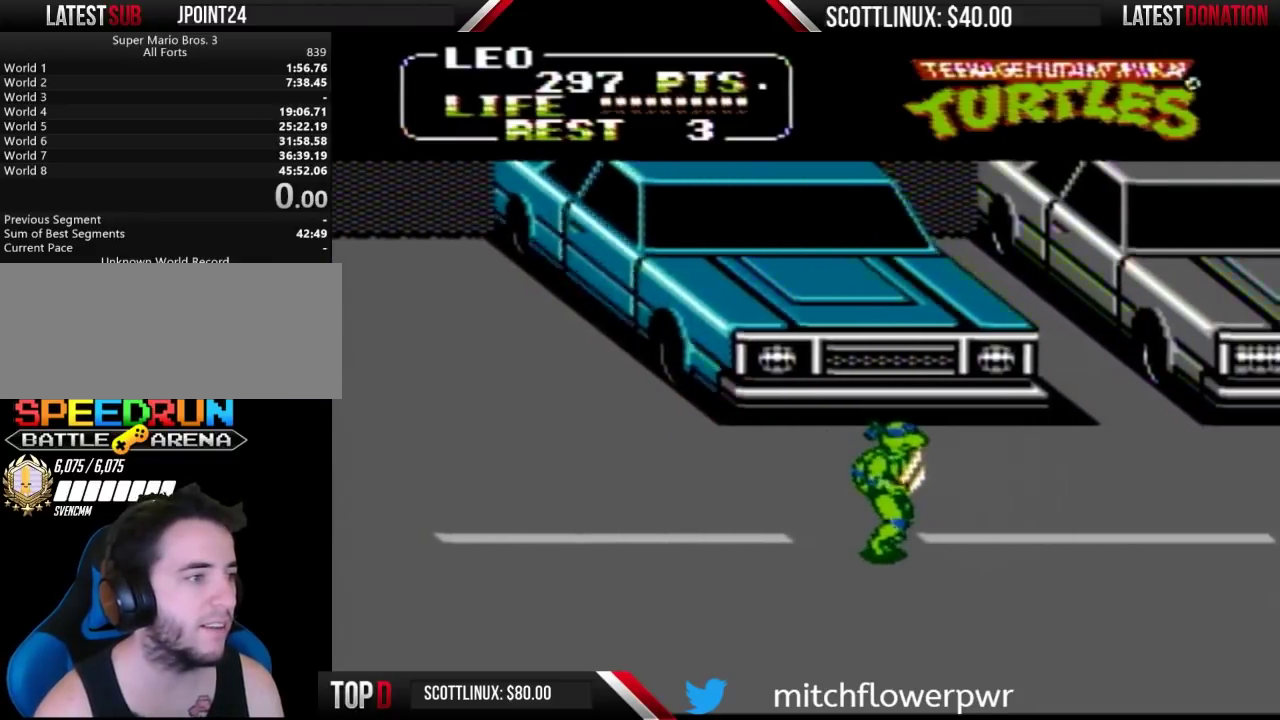
{"buttons": ["DPAD_RIGHT"], "events": []}
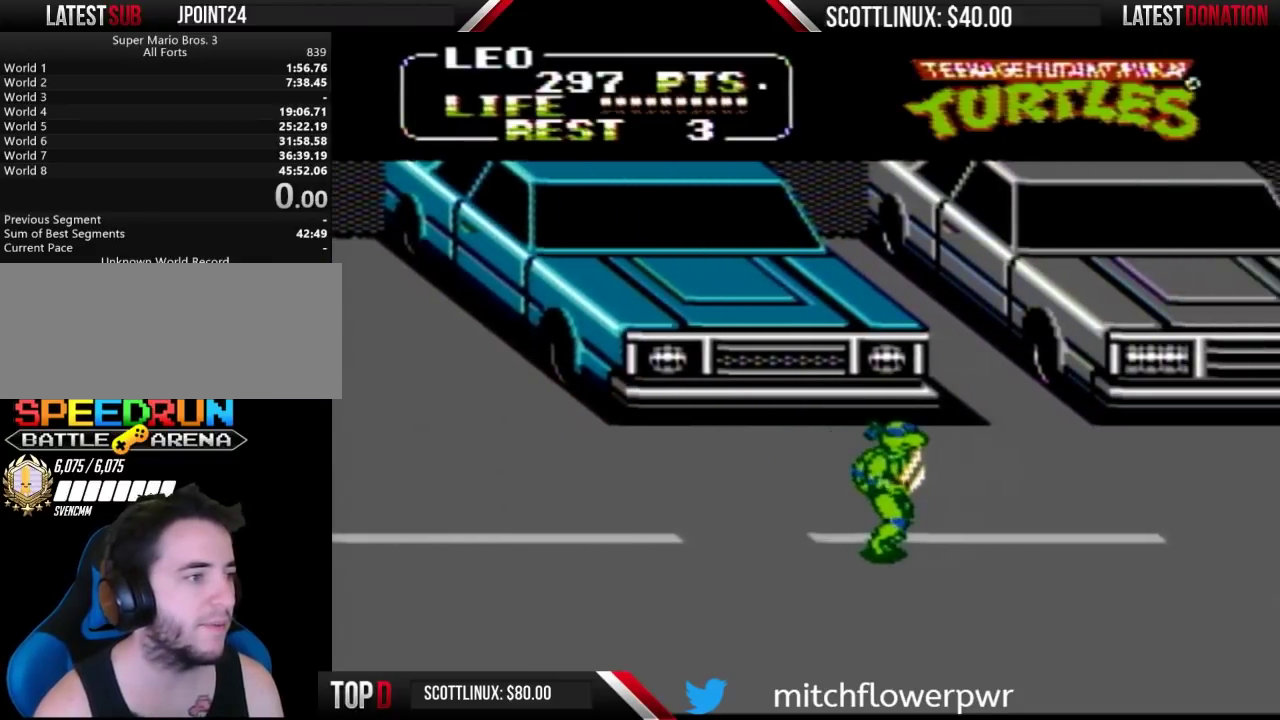
{"buttons": ["DPAD_RIGHT"], "events": []}
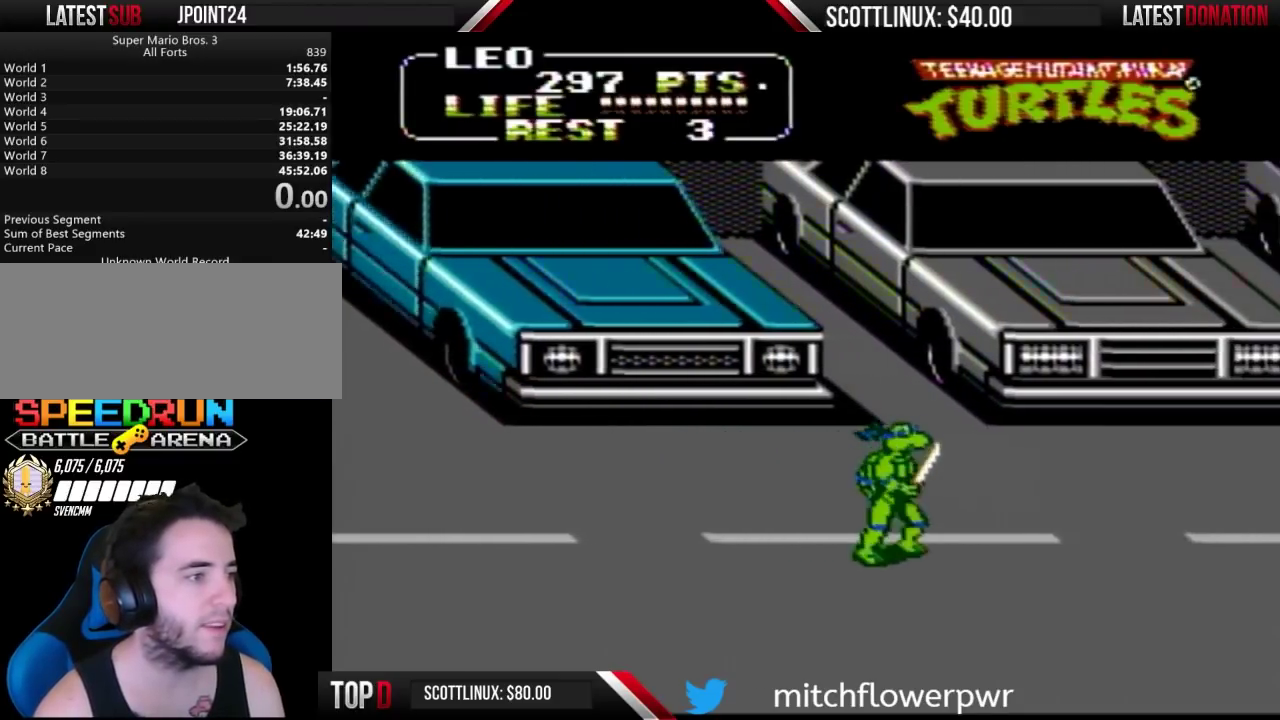
{"buttons": ["DPAD_RIGHT"], "events": []}
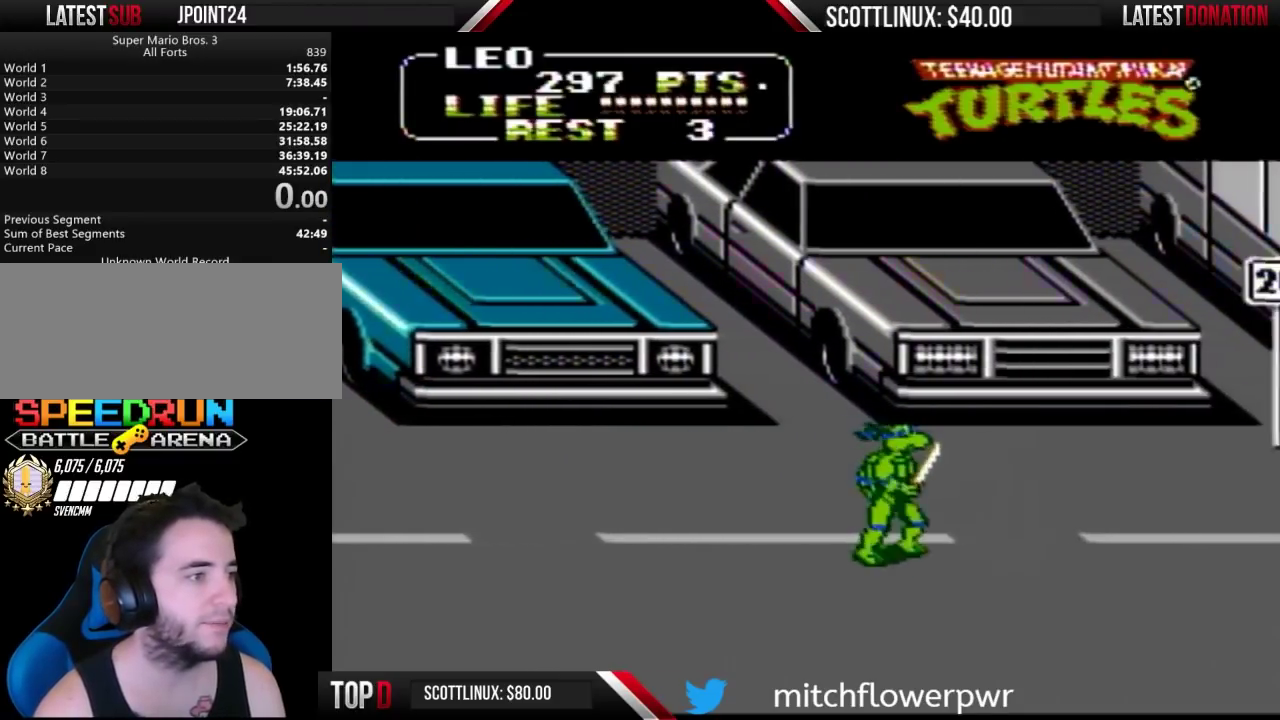
{"buttons": ["DPAD_RIGHT"], "events": []}
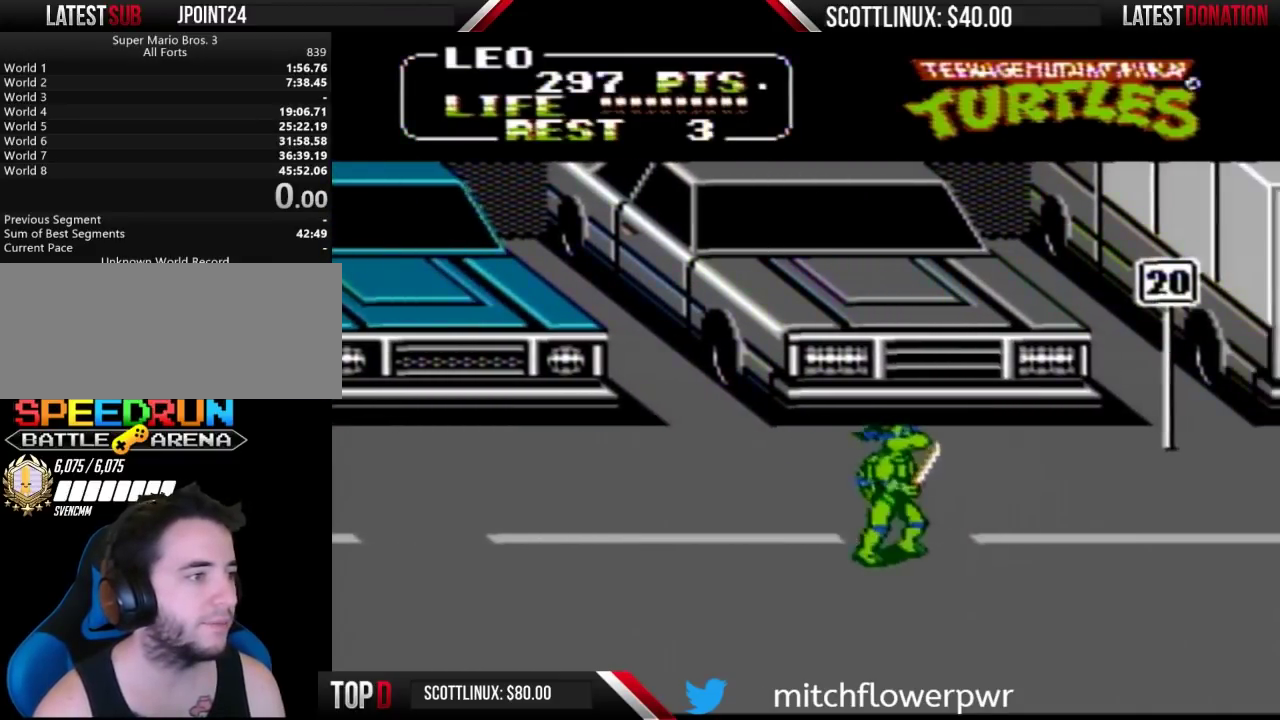
{"buttons": ["DPAD_UP", "DPAD_RIGHT"], "events": [[433, "DPAD_UP", "down"]]}
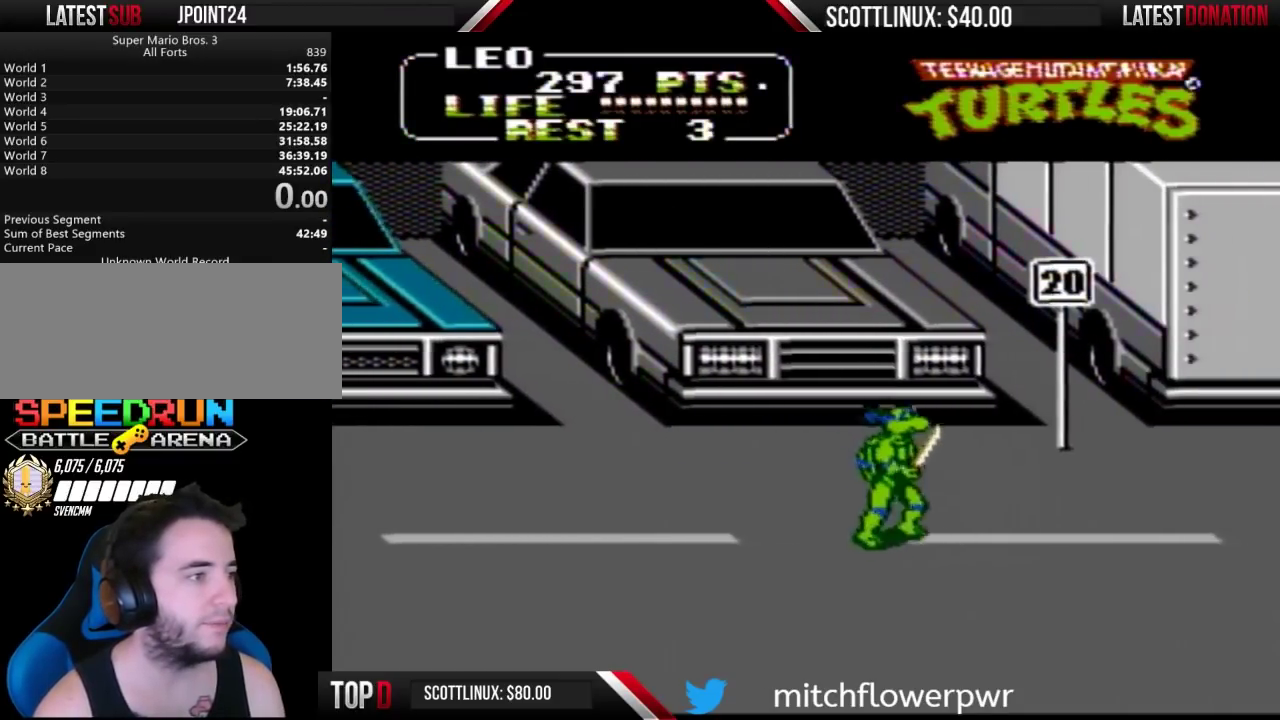
{"buttons": ["DPAD_UP", "DPAD_RIGHT"], "events": []}